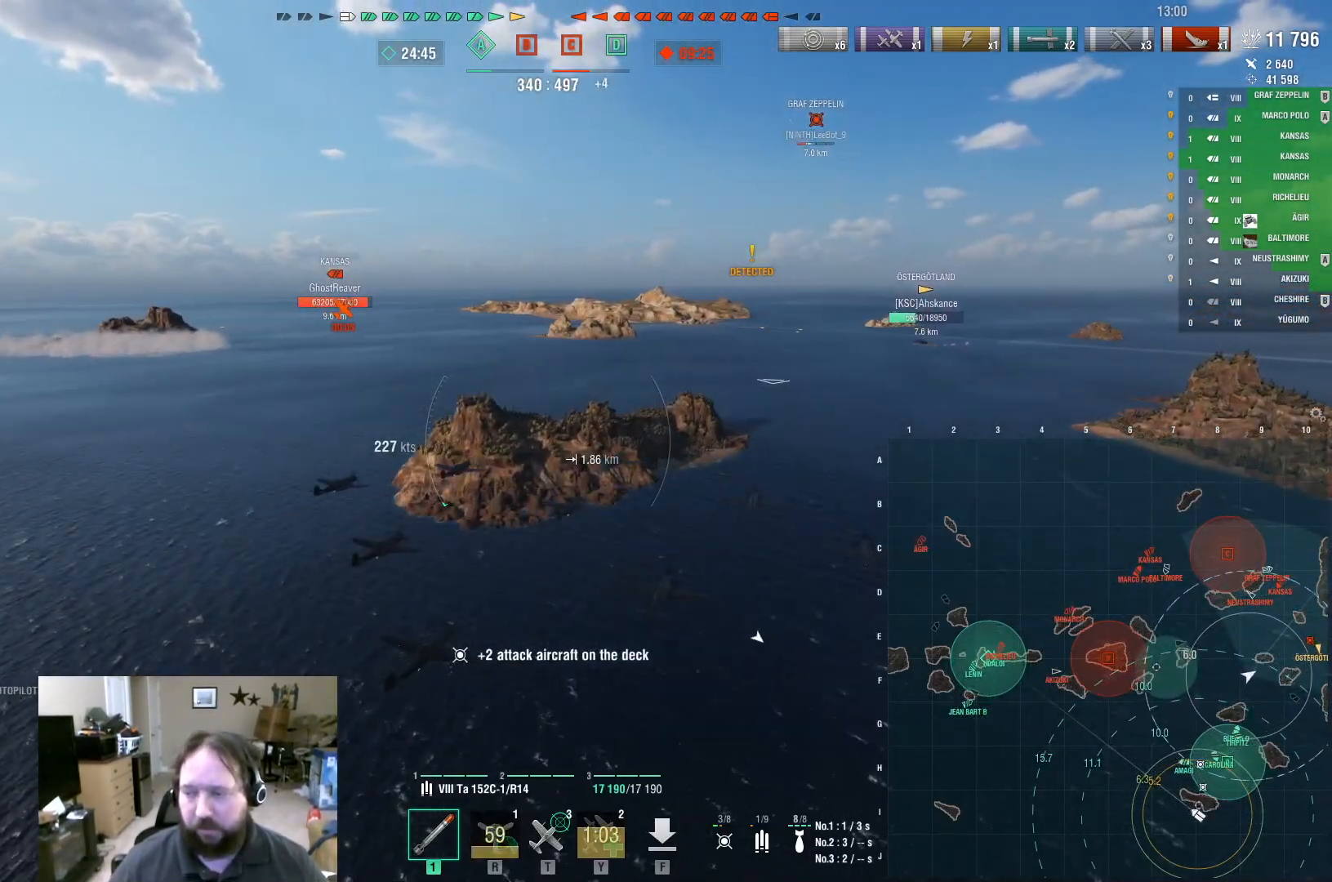
Gameplay with keyboard and mouse; each line is a JSON object with the keys and mouse buttons held at the frame after it. "events" lists presses ("down") and releases ("up") of "1", "2", "3", "4", "5", "a", "alt", "c", "caps_lock", "ctrl", "d", "e", "f", "g", "q", "r", "s", "shift", "space", "t", "tab", "v", "w", "x", "z", "mouse_left", "mouse_wheel" and "mouse_right" between this image and that frame as [ms after this image, input, new state], when the widget could be followed in between. "mouse_left", "mouse_wheel", "mouse_right" = the "left", "wheel", "right" buttons of the "mouse" list. No other keys are recorded. "wheel" means that the mouse wheel is clicked or scrolled. Not read: mouse_move.
{"keys": ["ctrl"], "mouse": [], "events": [[250, "ctrl", "down"]]}
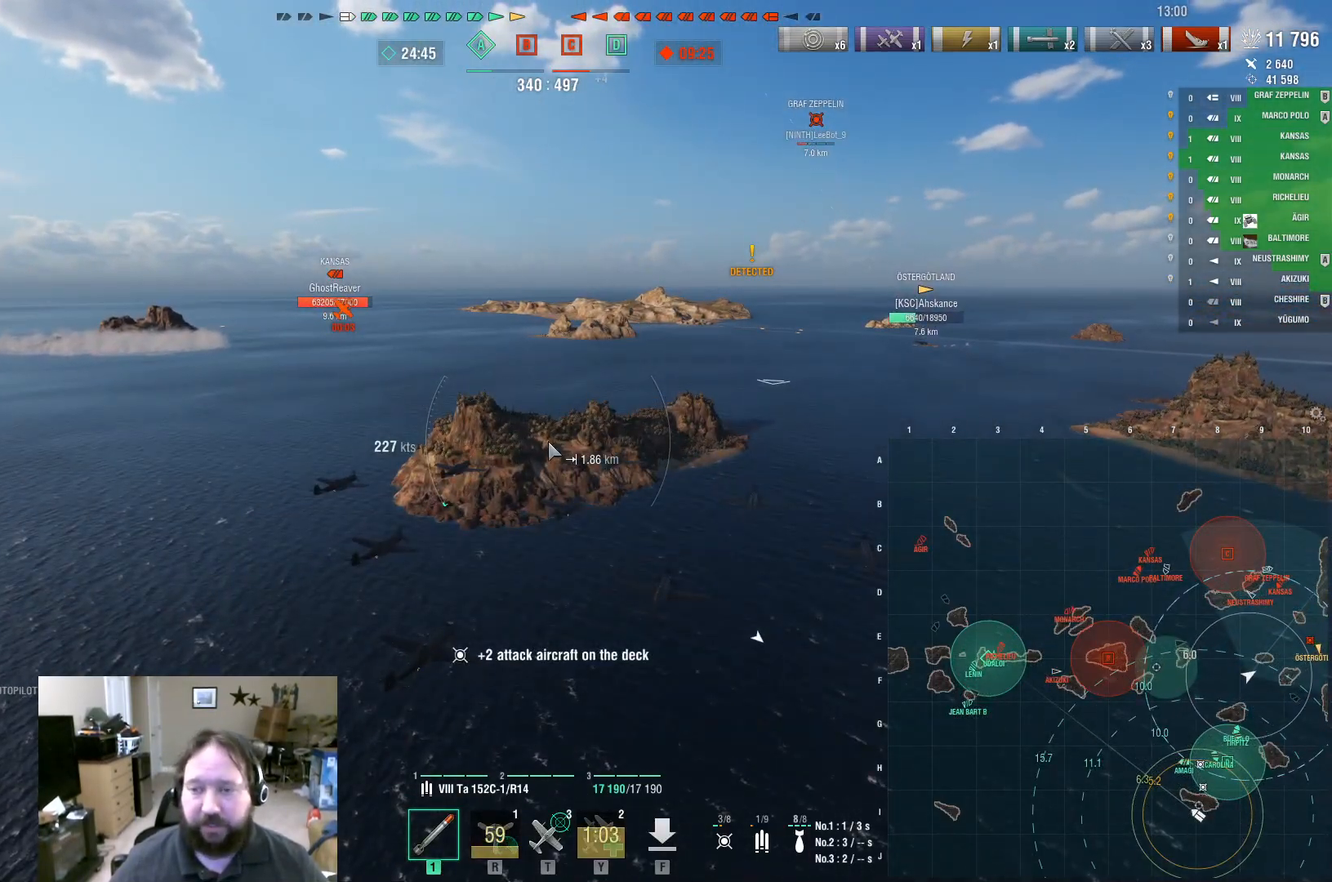
{"keys": ["ctrl"], "mouse": [], "events": []}
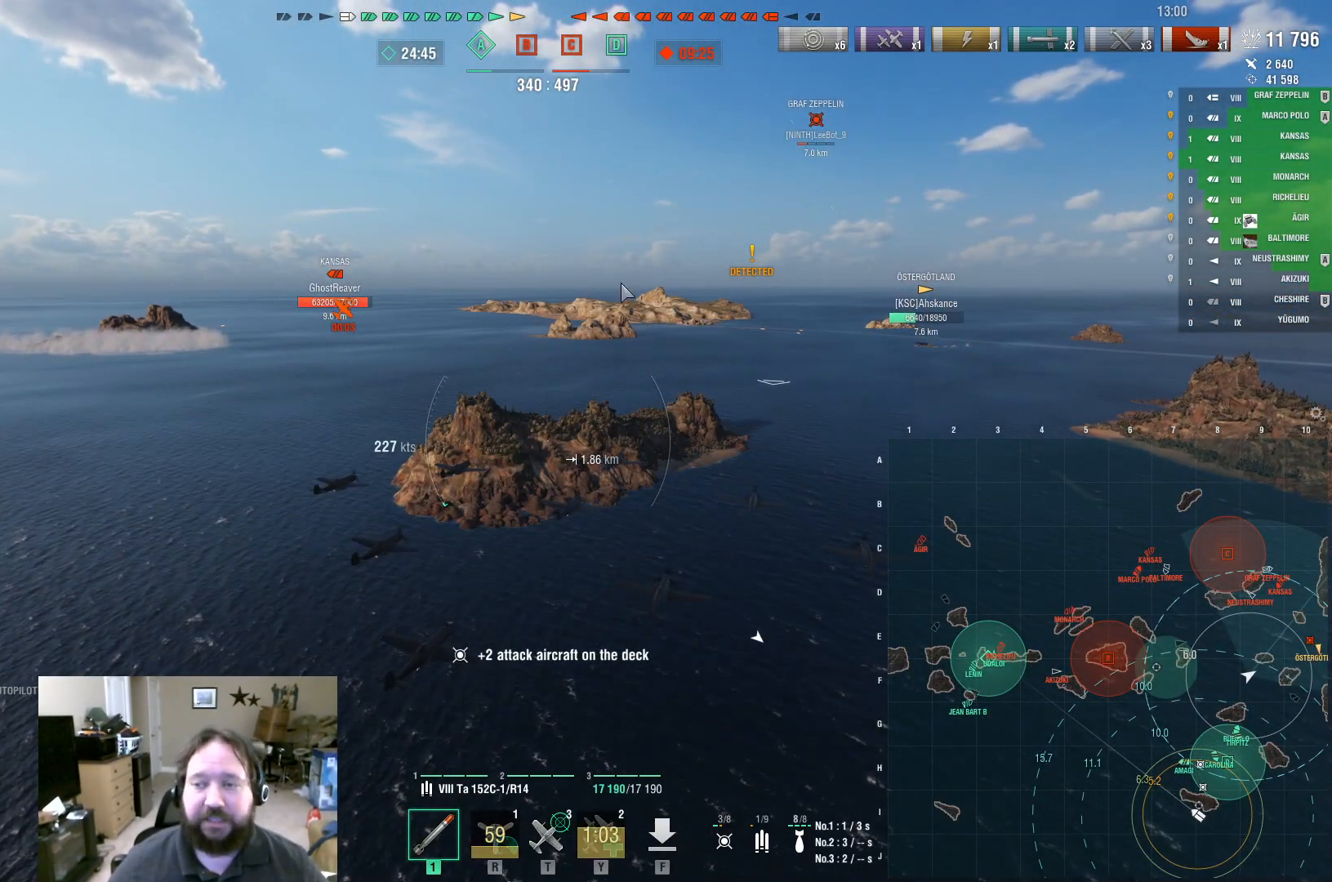
{"keys": ["ctrl"], "mouse": [], "events": []}
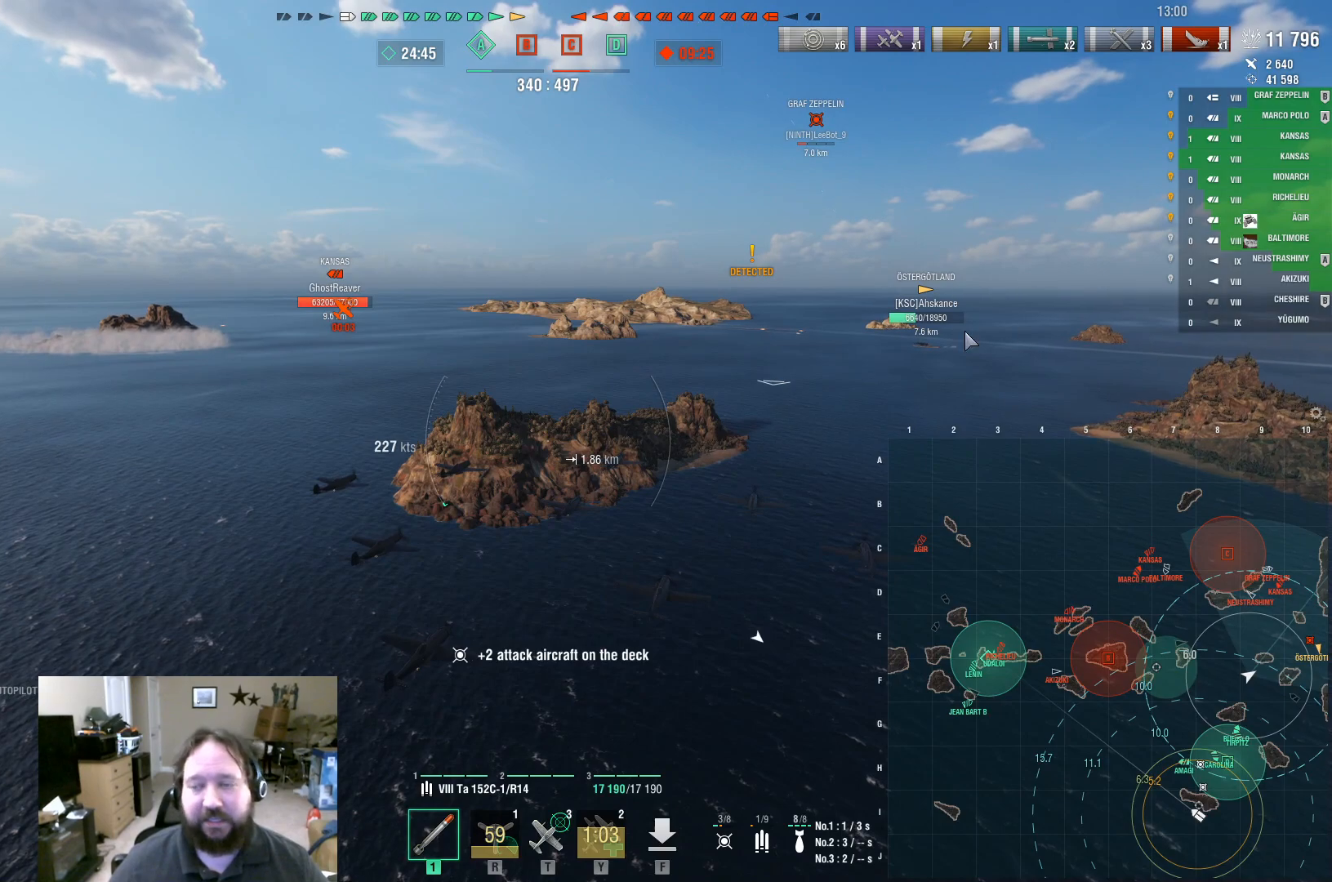
{"keys": ["ctrl"], "mouse": [], "events": []}
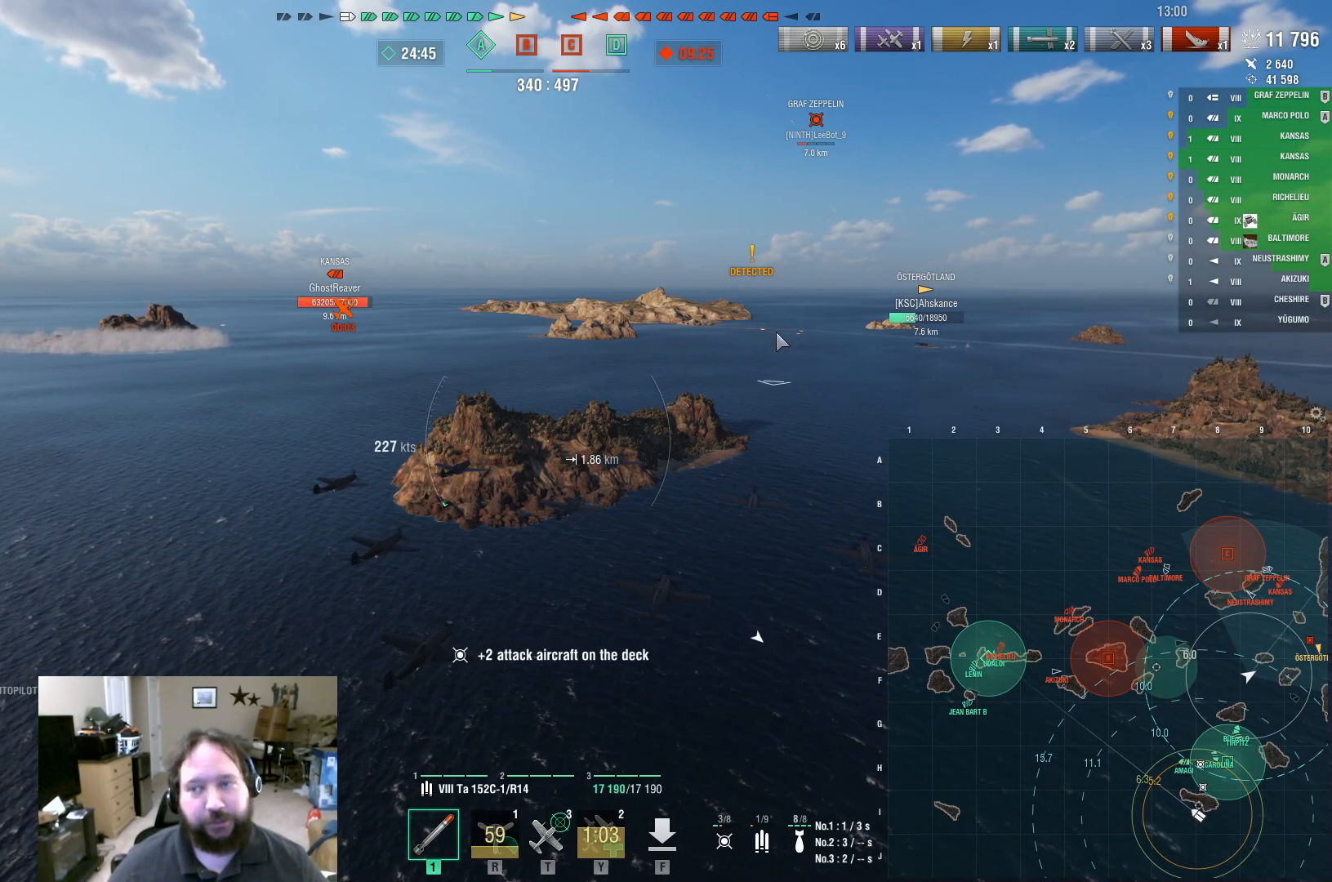
{"keys": ["ctrl"], "mouse": [], "events": []}
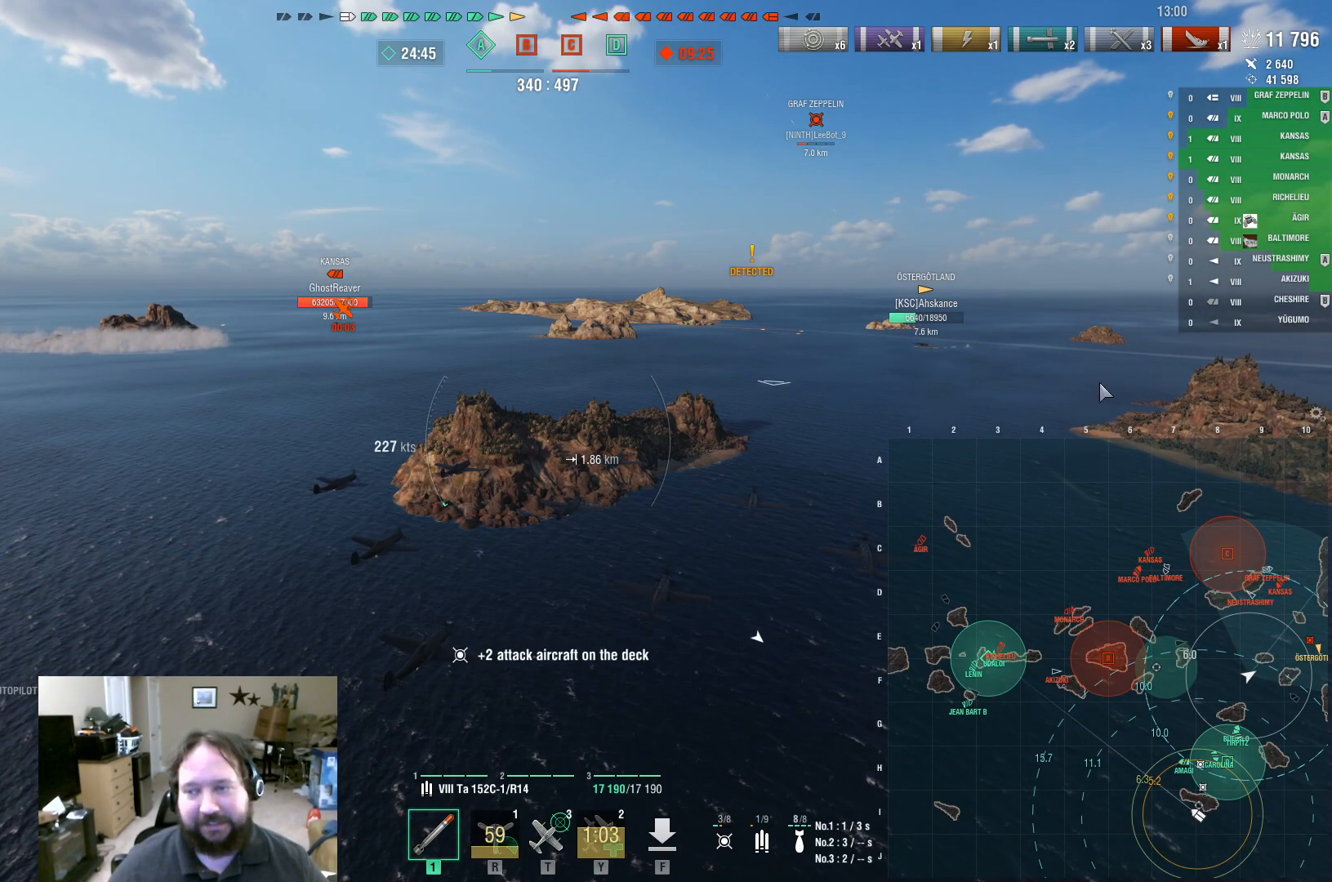
{"keys": ["ctrl"], "mouse": [], "events": []}
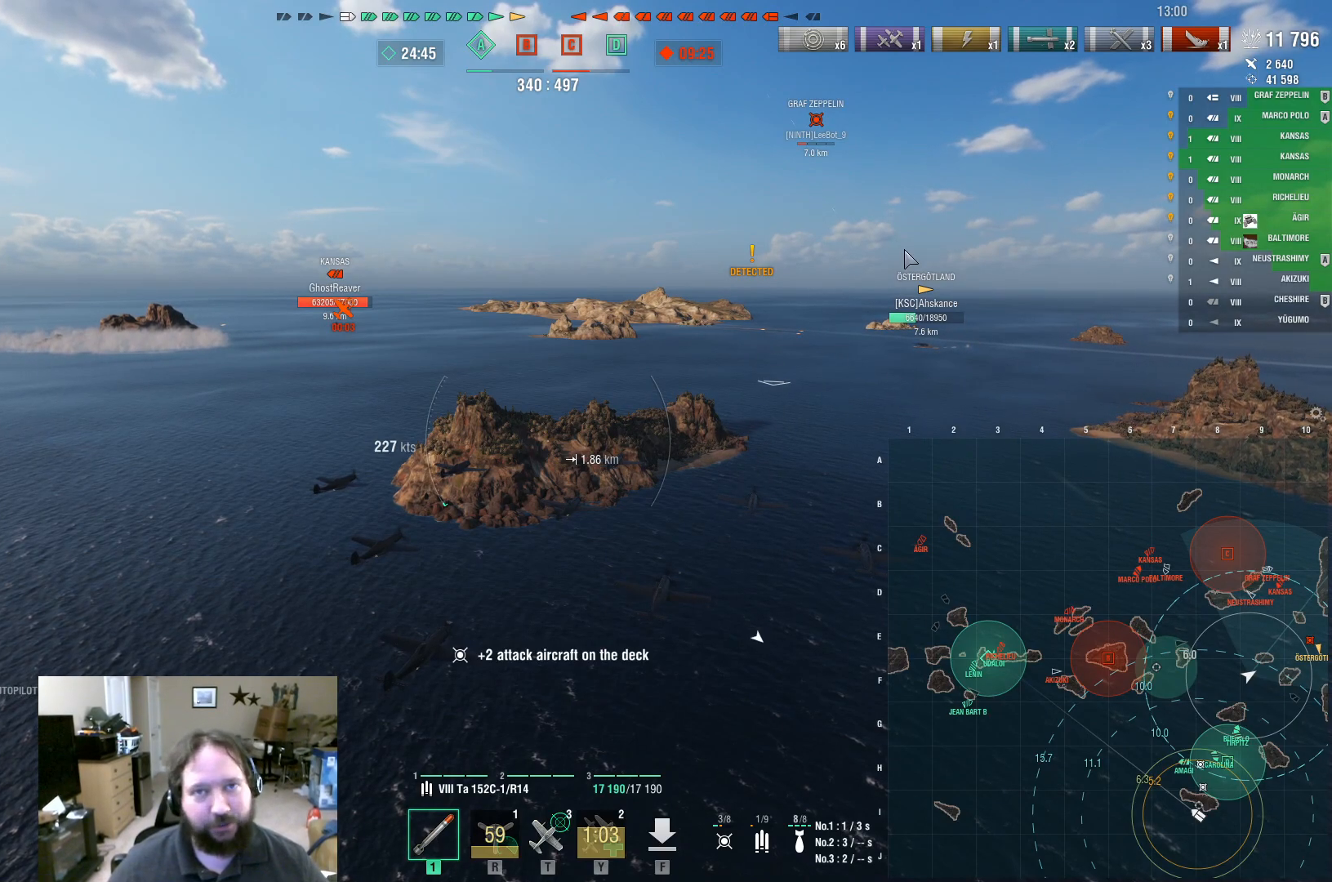
{"keys": ["ctrl"], "mouse": [], "events": []}
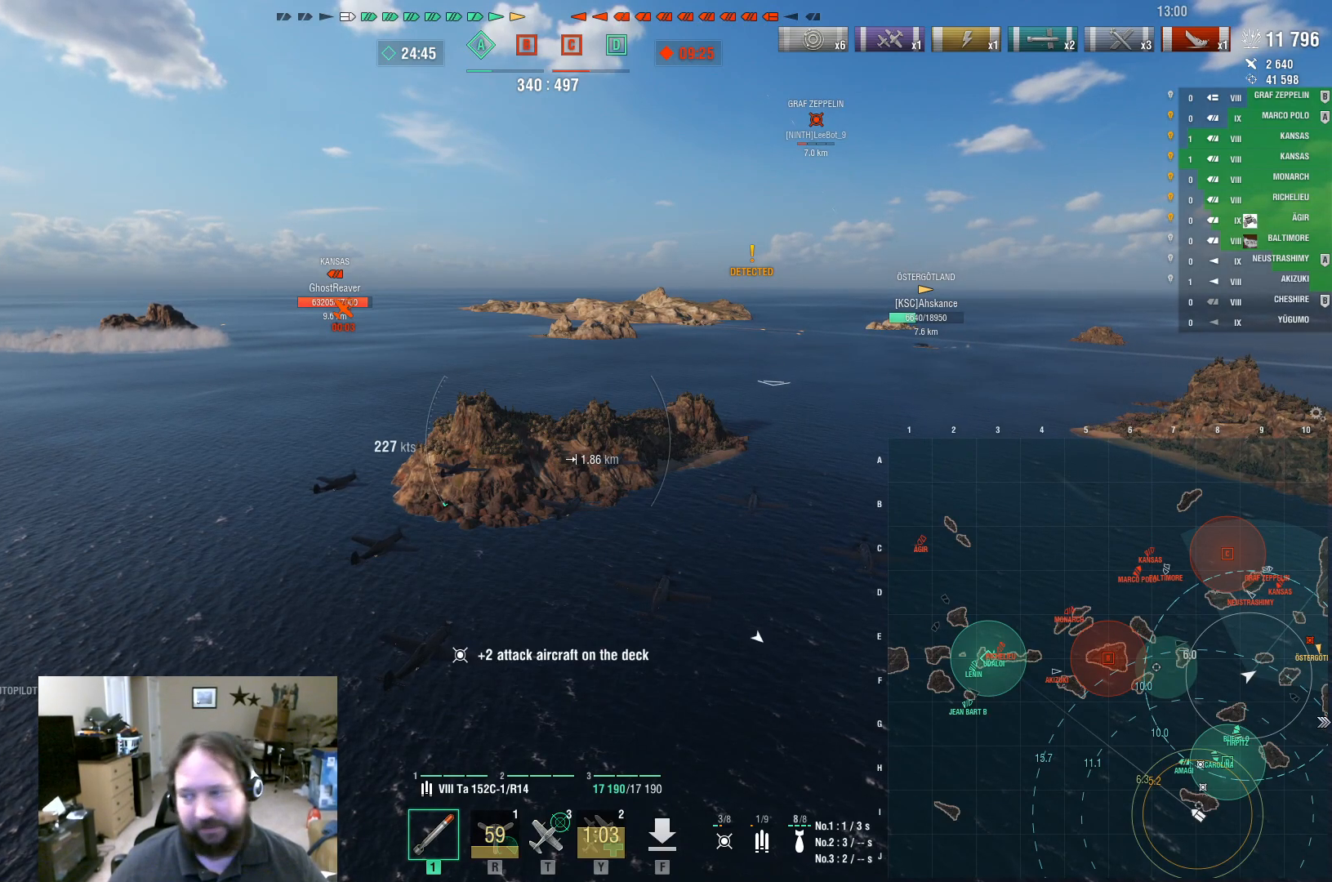
{"keys": ["ctrl"], "mouse": [], "events": []}
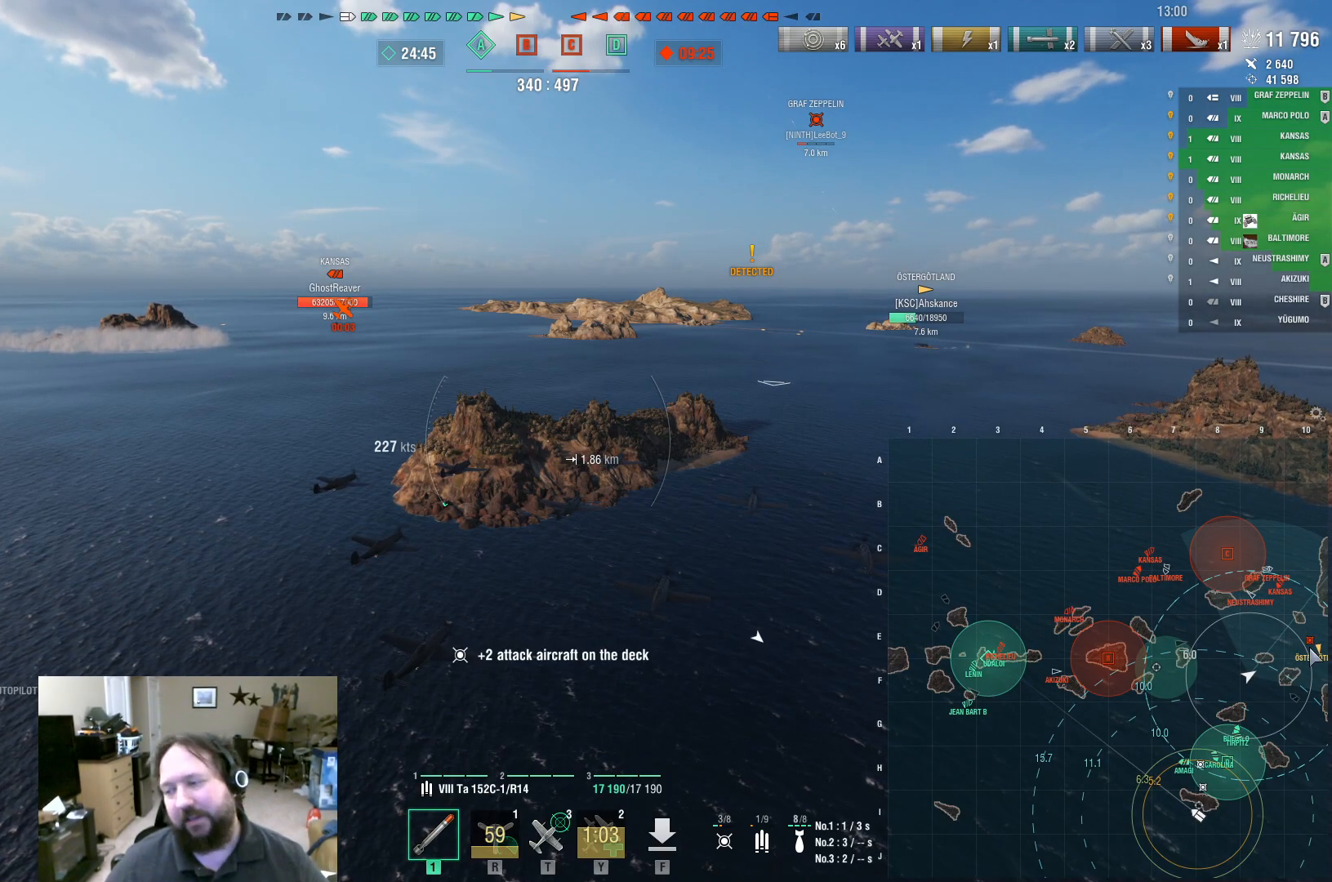
{"keys": ["ctrl"], "mouse": [], "events": []}
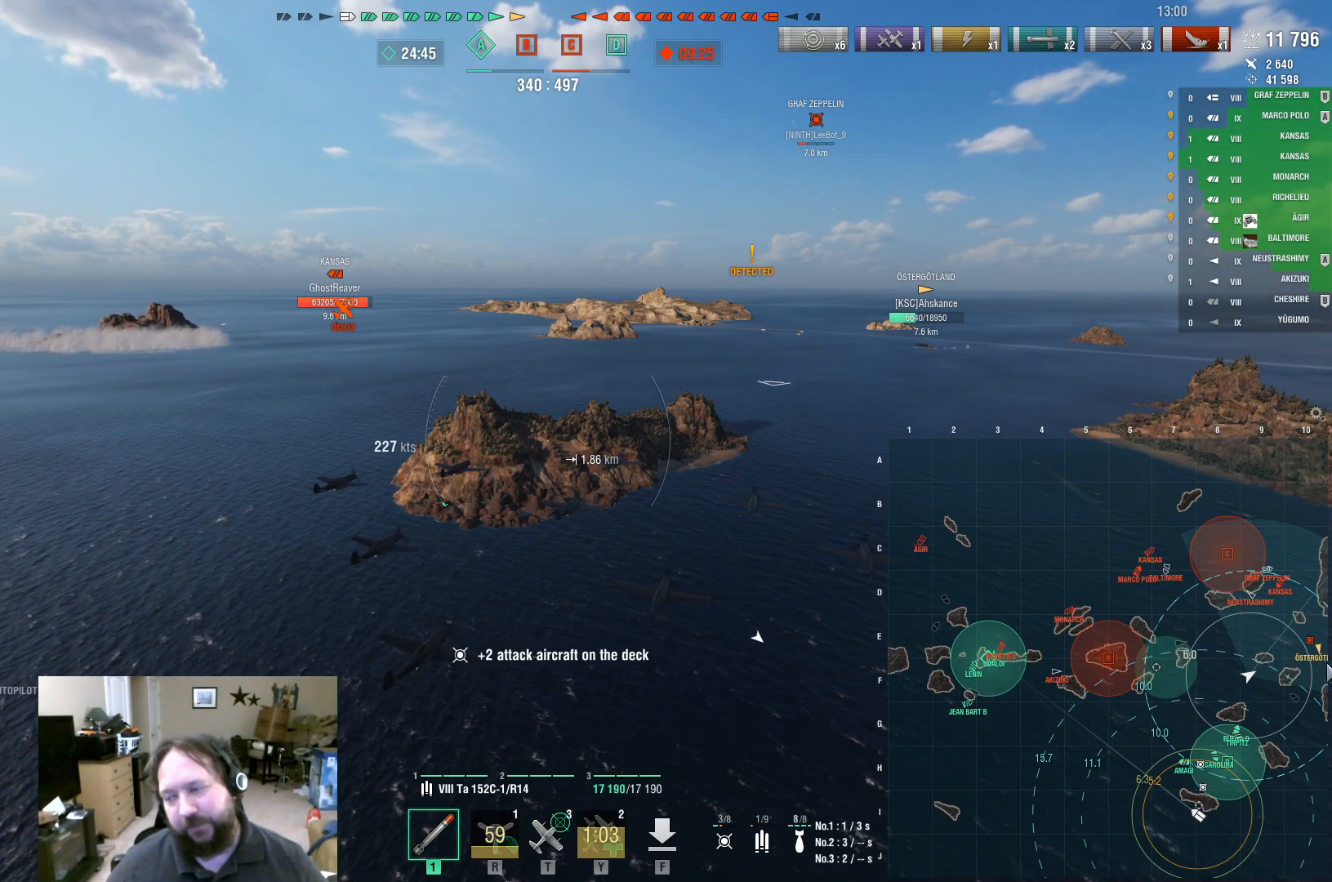
{"keys": ["ctrl"], "mouse": [], "events": []}
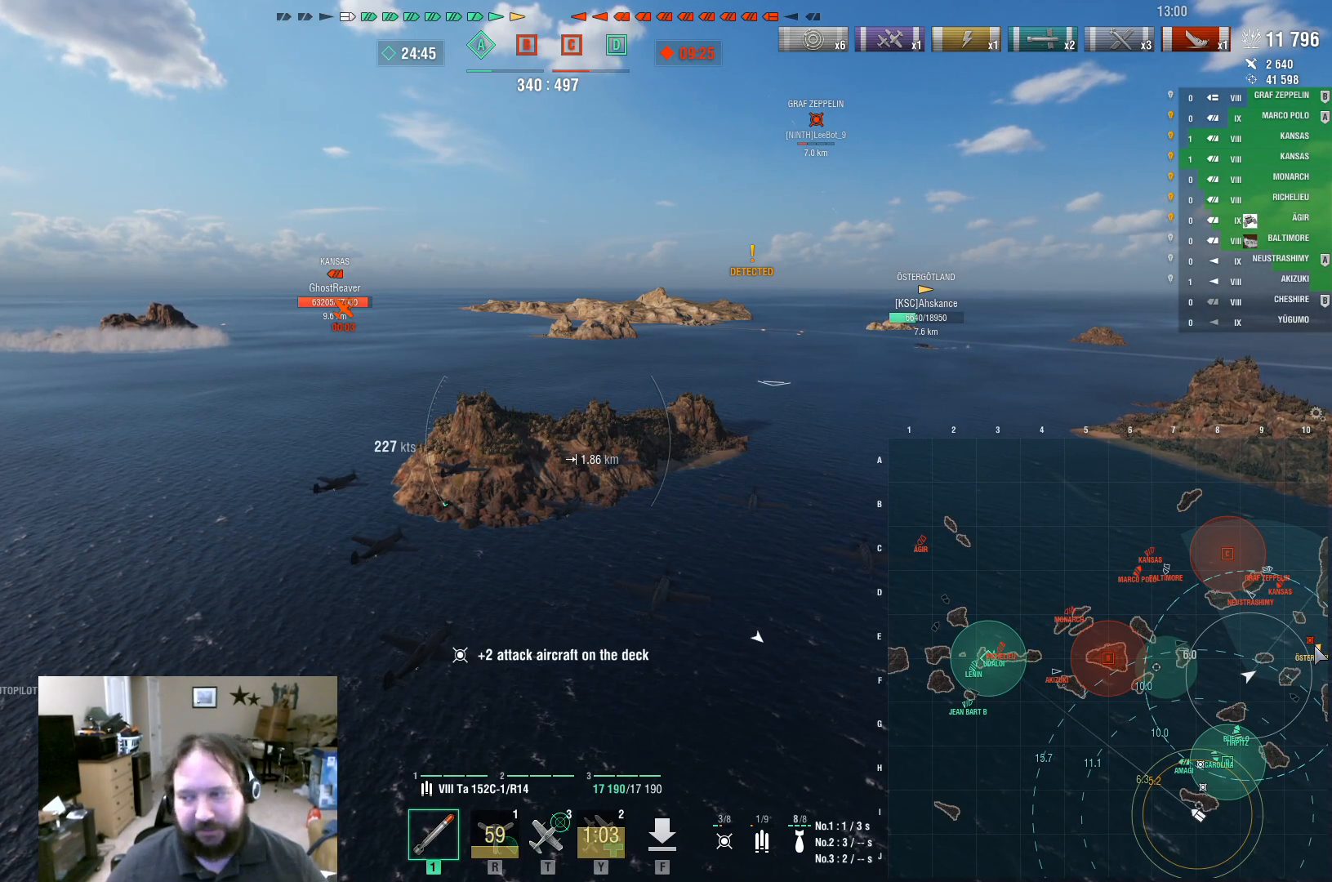
{"keys": ["ctrl"], "mouse": [], "events": []}
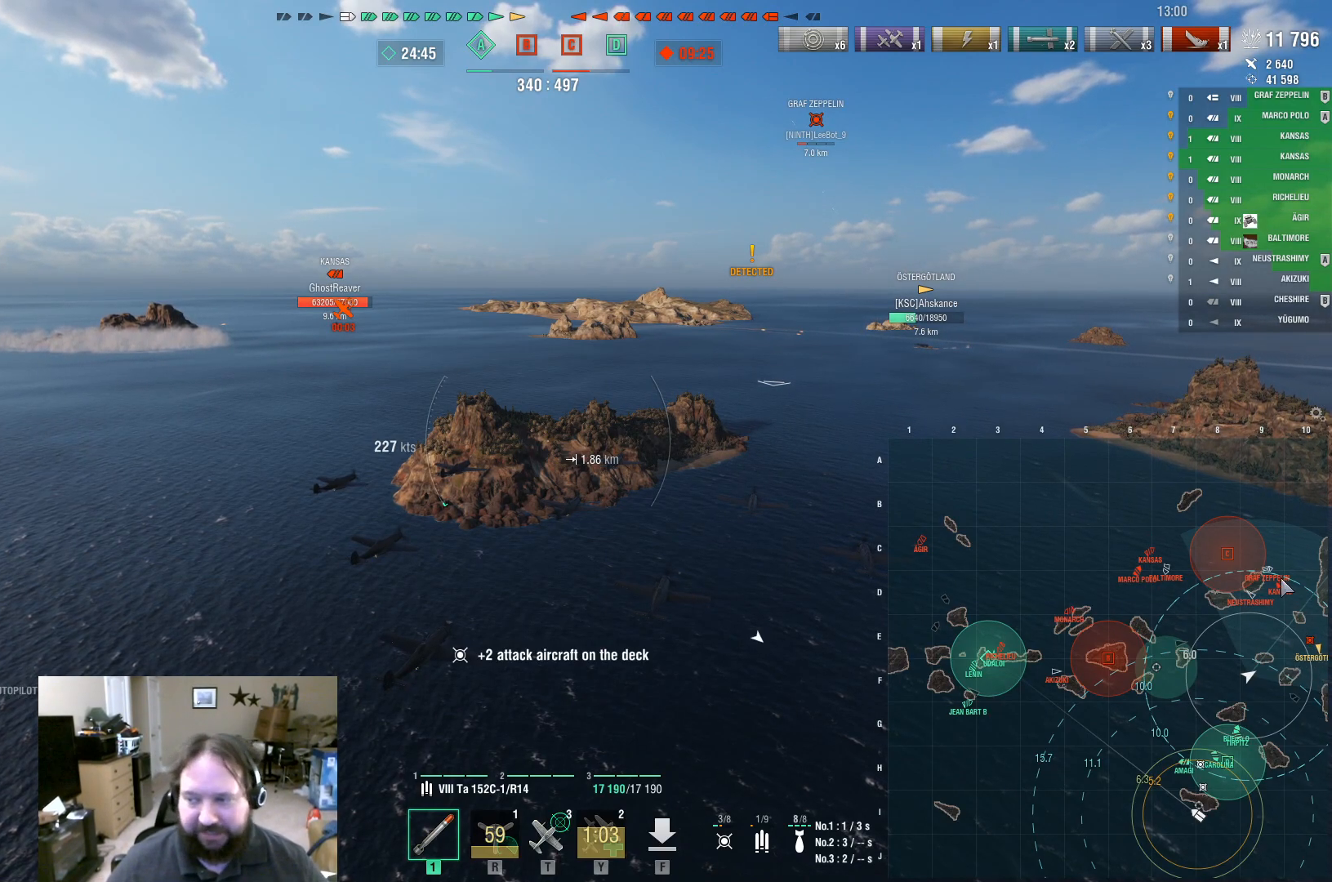
{"keys": ["ctrl"], "mouse": [], "events": []}
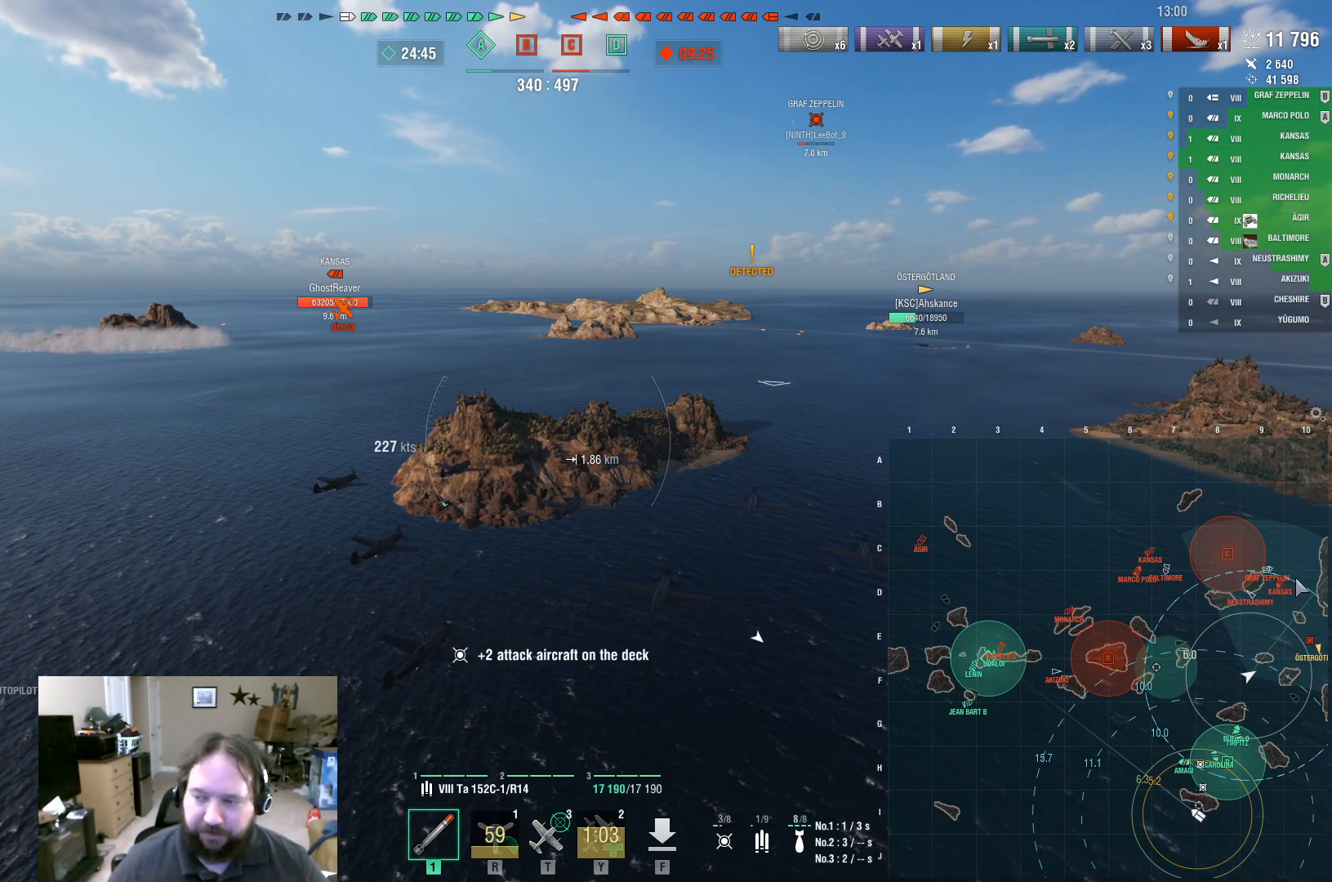
{"keys": ["ctrl"], "mouse": [], "events": []}
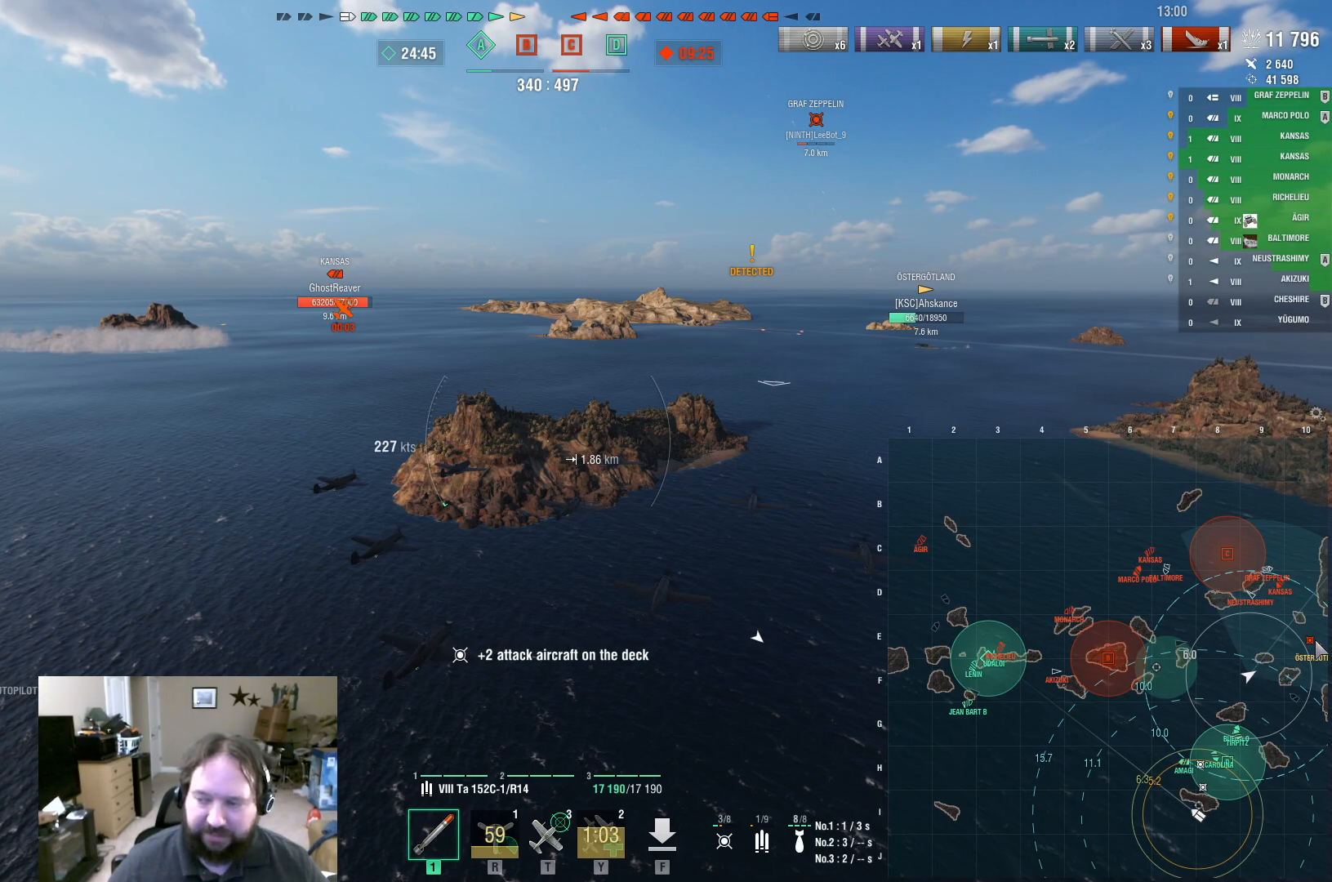
{"keys": ["ctrl"], "mouse": [], "events": []}
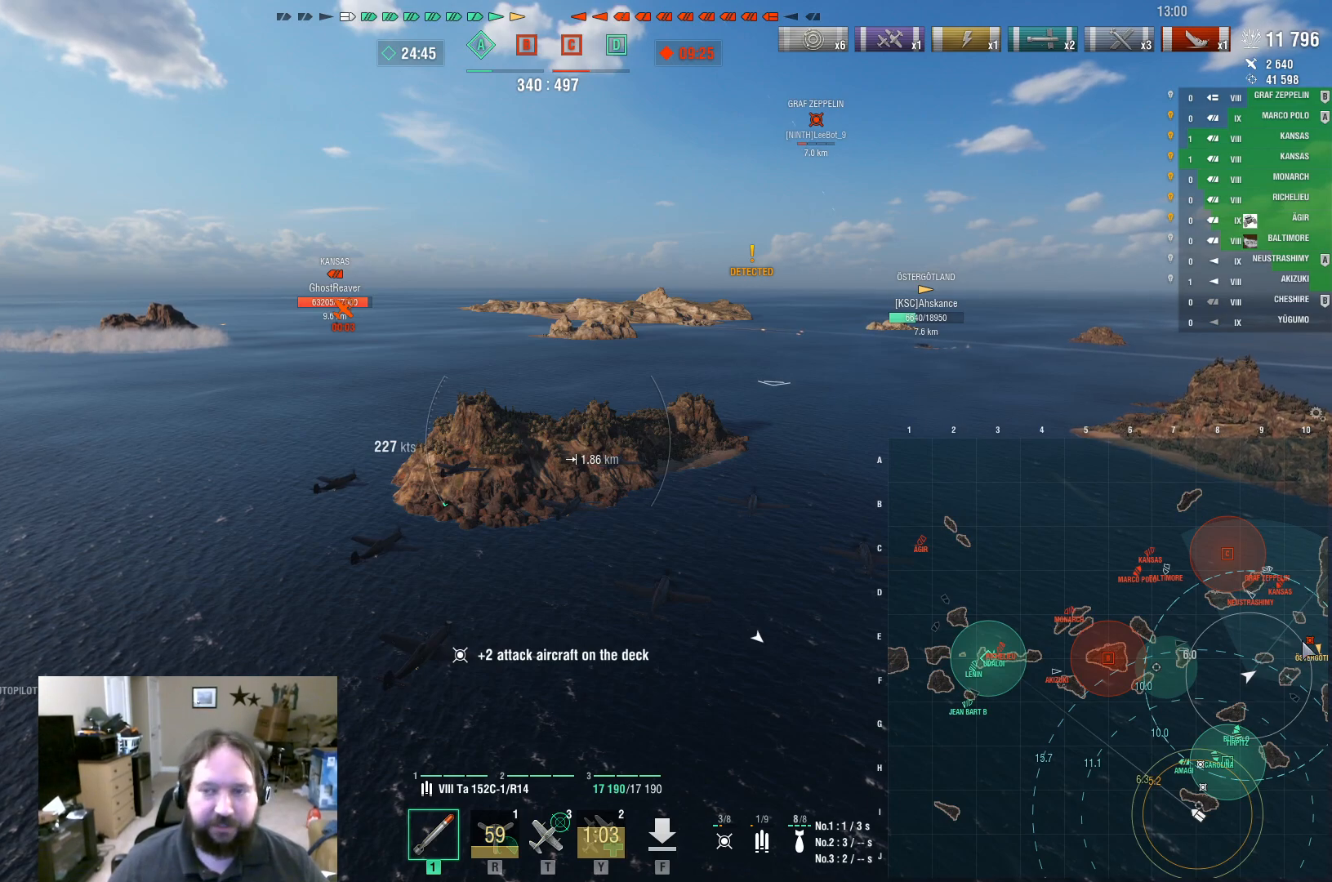
{"keys": ["ctrl"], "mouse": [], "events": []}
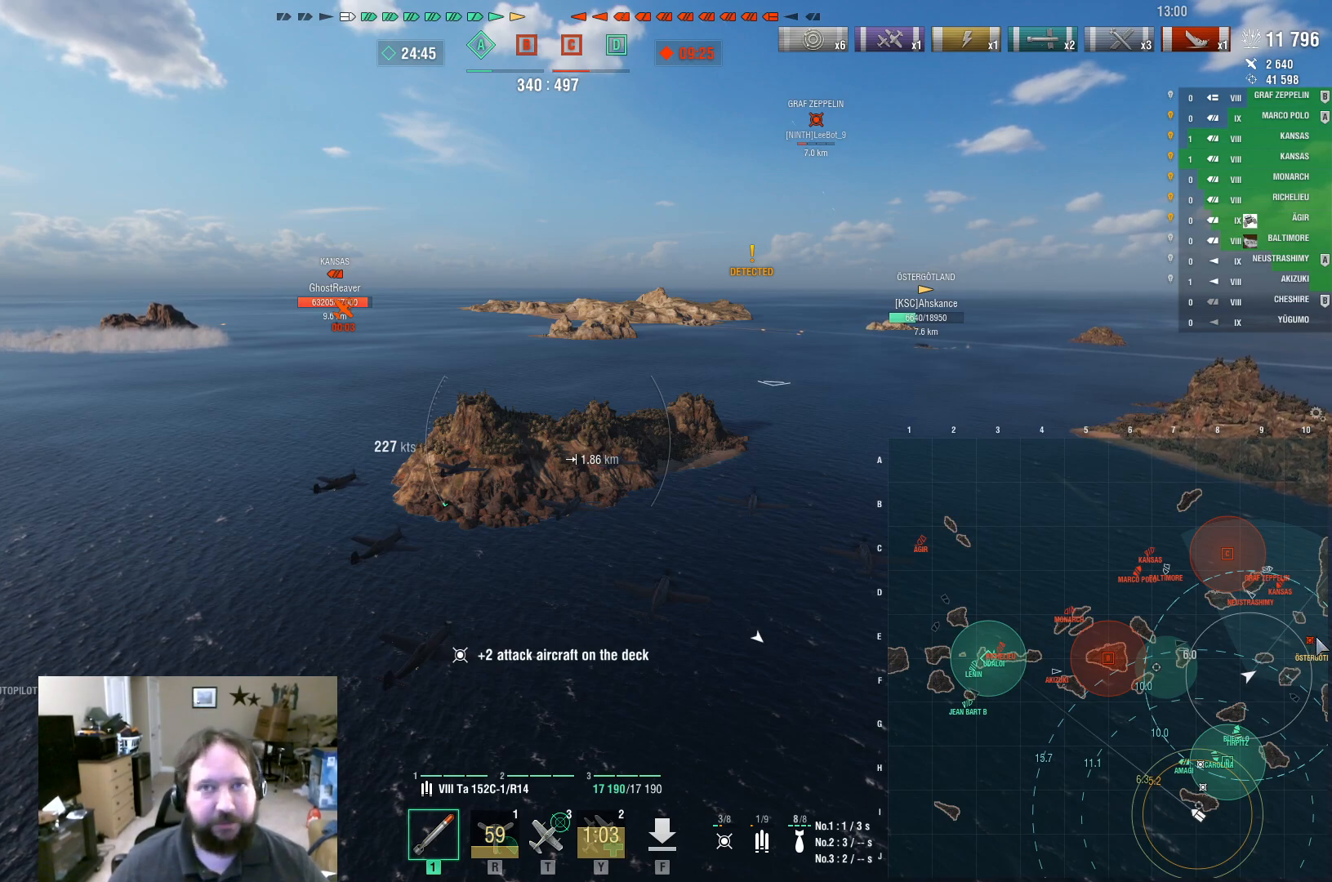
{"keys": ["ctrl"], "mouse": [], "events": []}
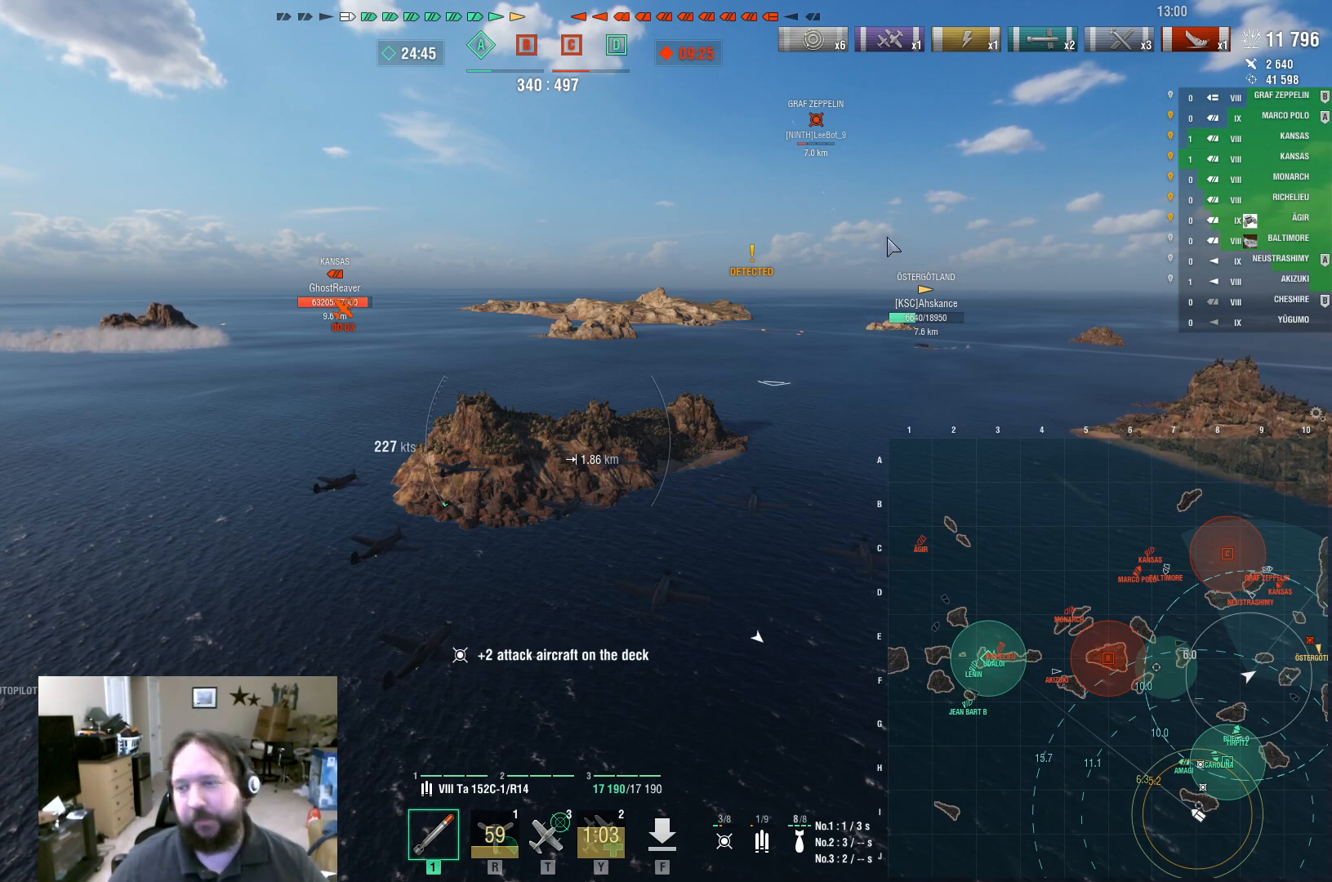
{"keys": ["ctrl"], "mouse": [], "events": []}
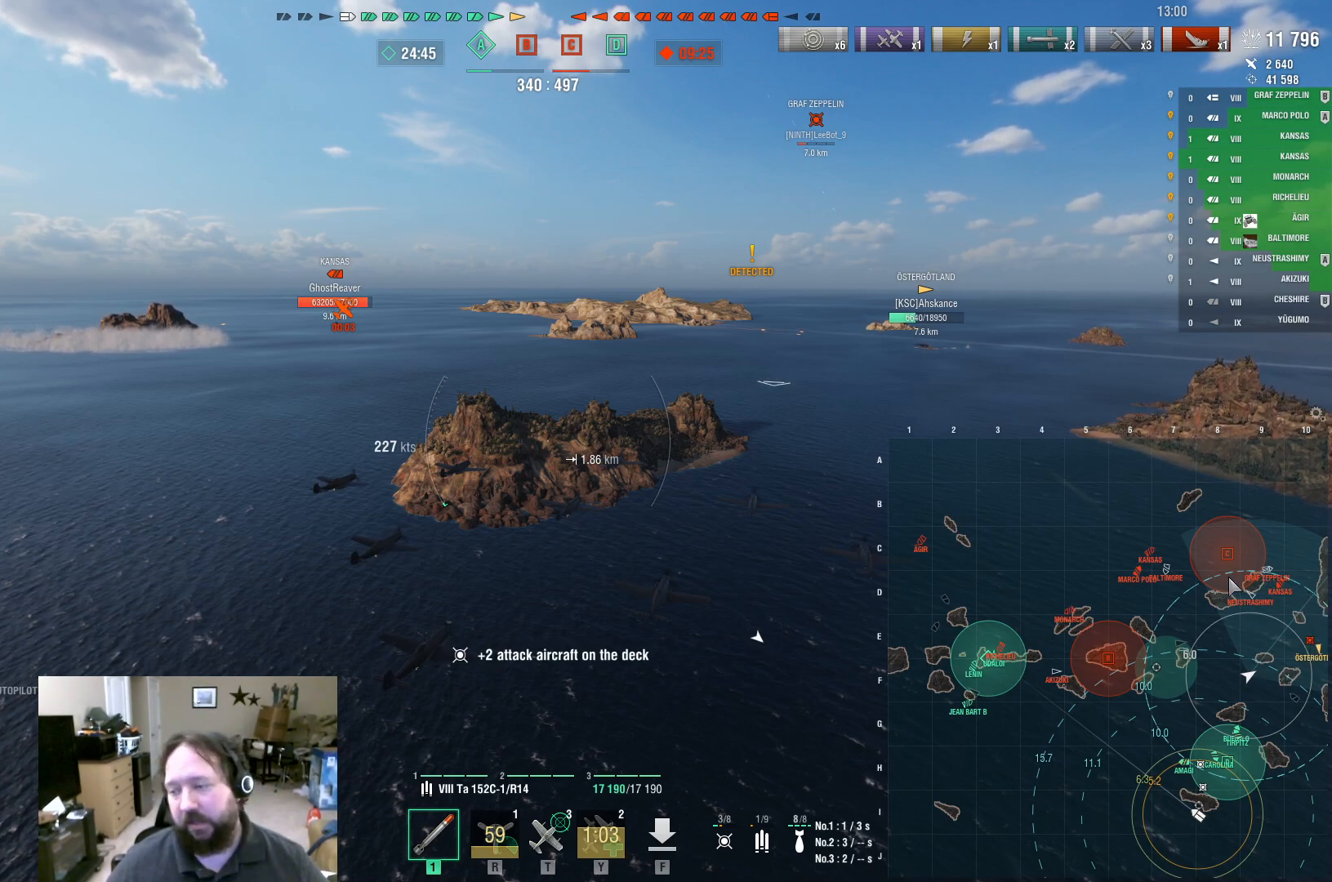
{"keys": ["ctrl"], "mouse": [], "events": []}
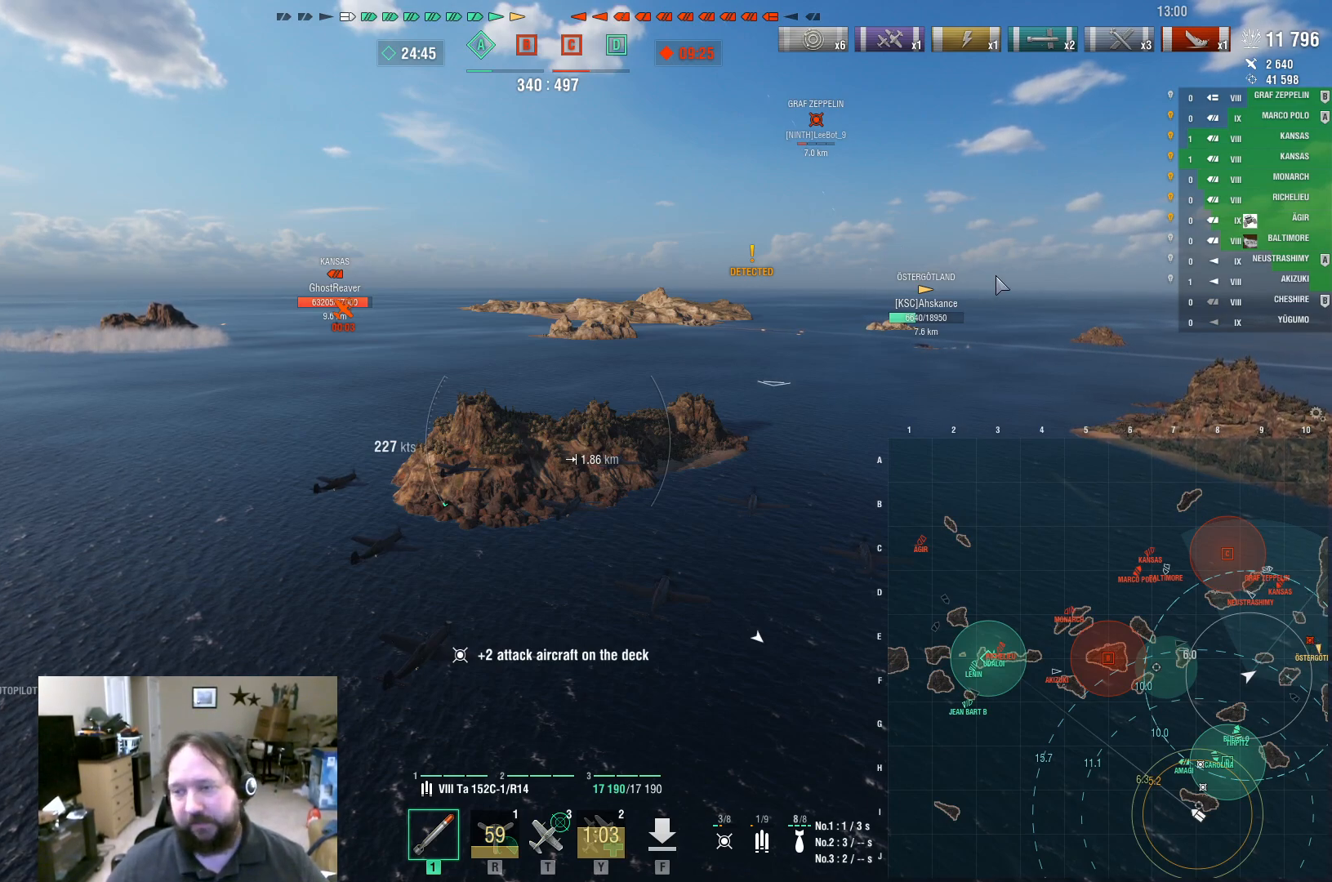
{"keys": ["ctrl"], "mouse": [], "events": []}
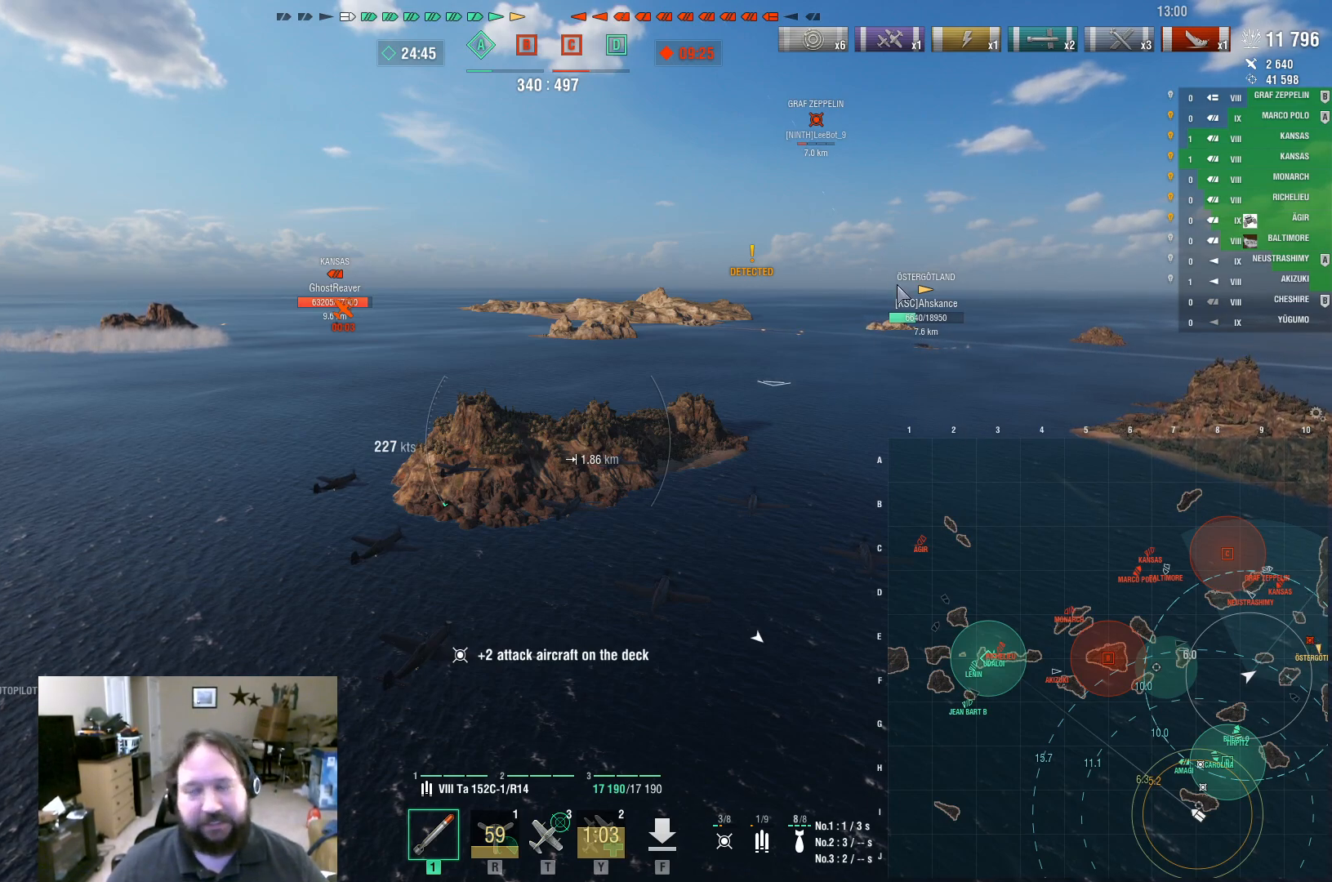
{"keys": ["ctrl"], "mouse": [], "events": []}
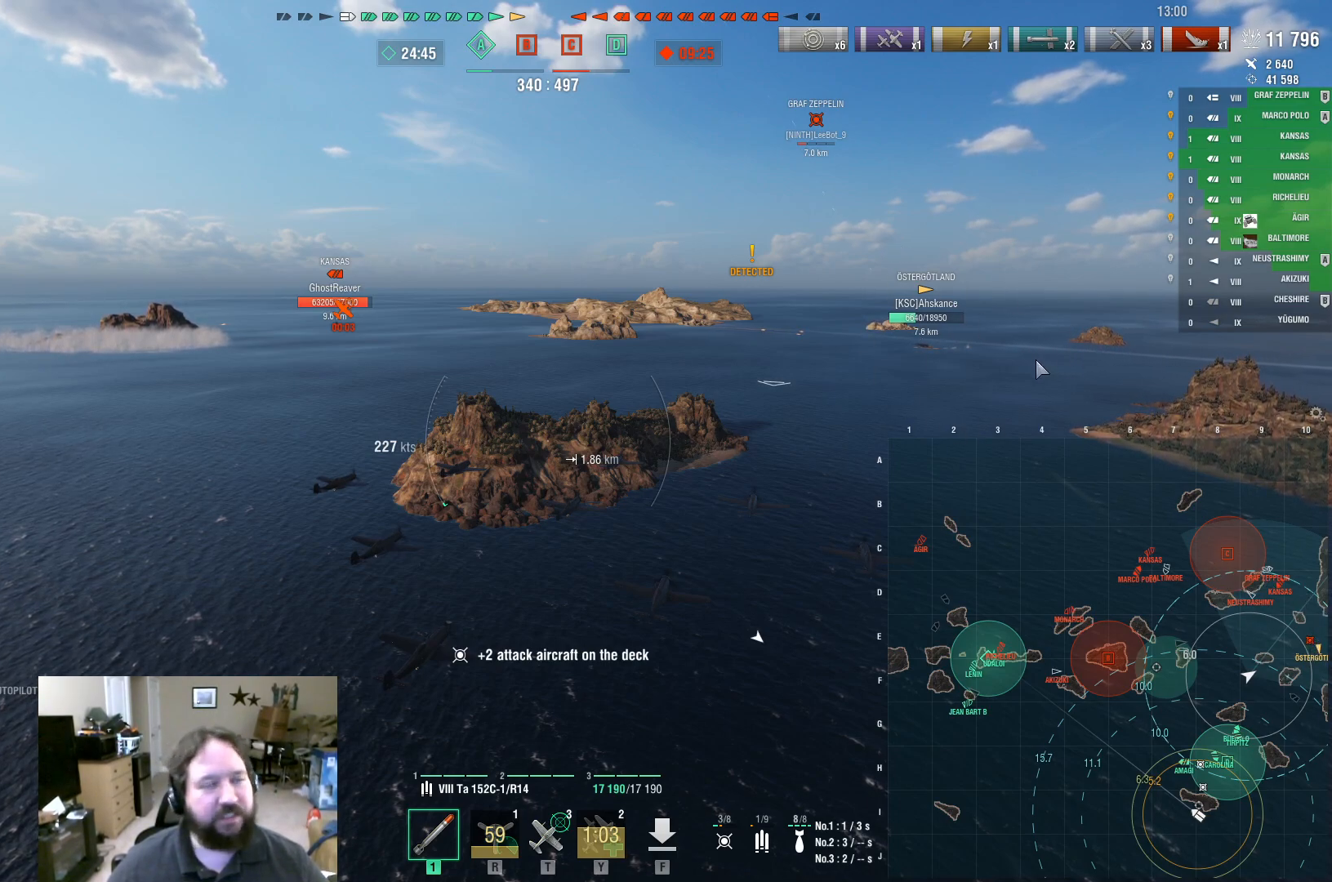
{"keys": ["ctrl"], "mouse": [], "events": []}
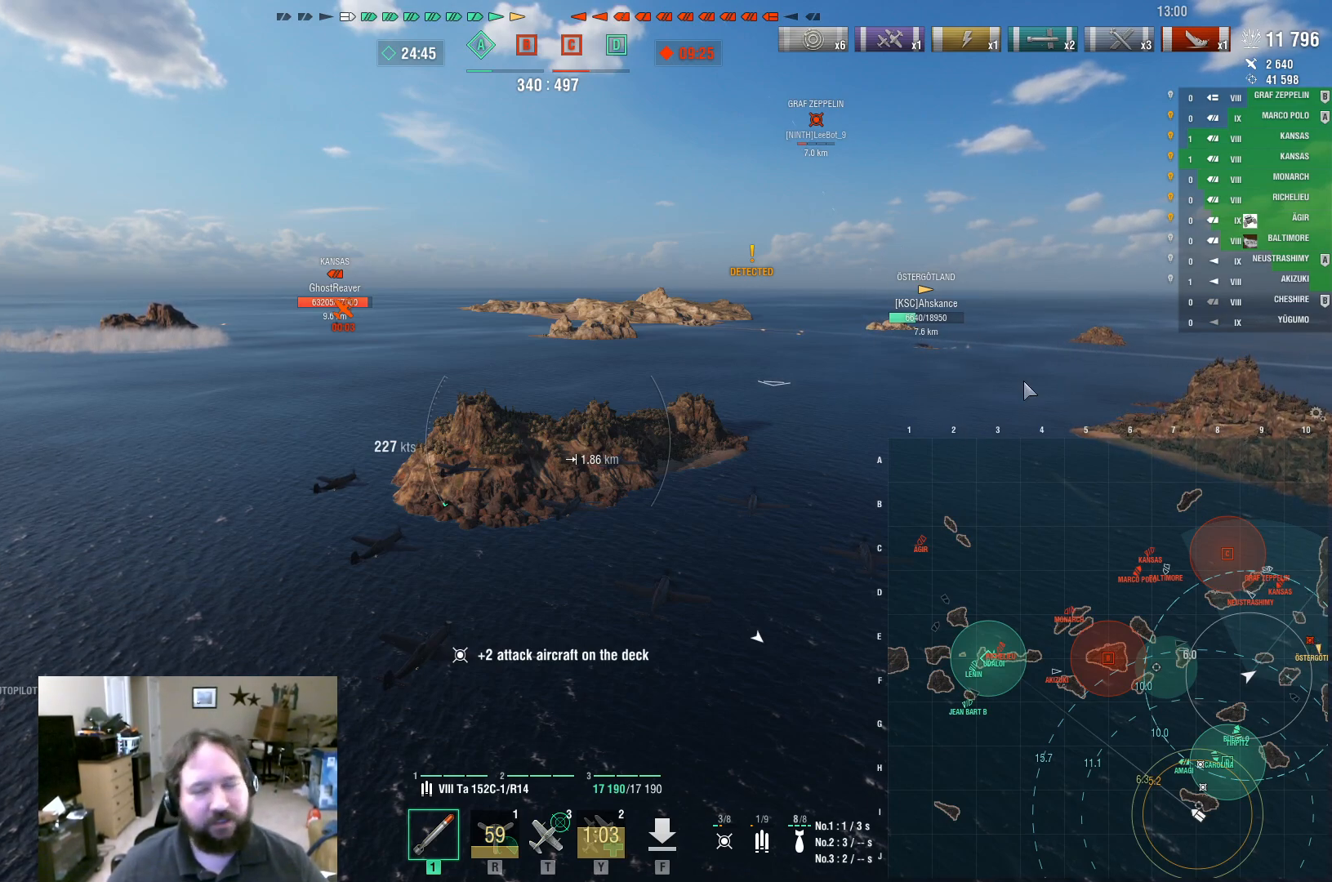
{"keys": ["ctrl"], "mouse": [], "events": []}
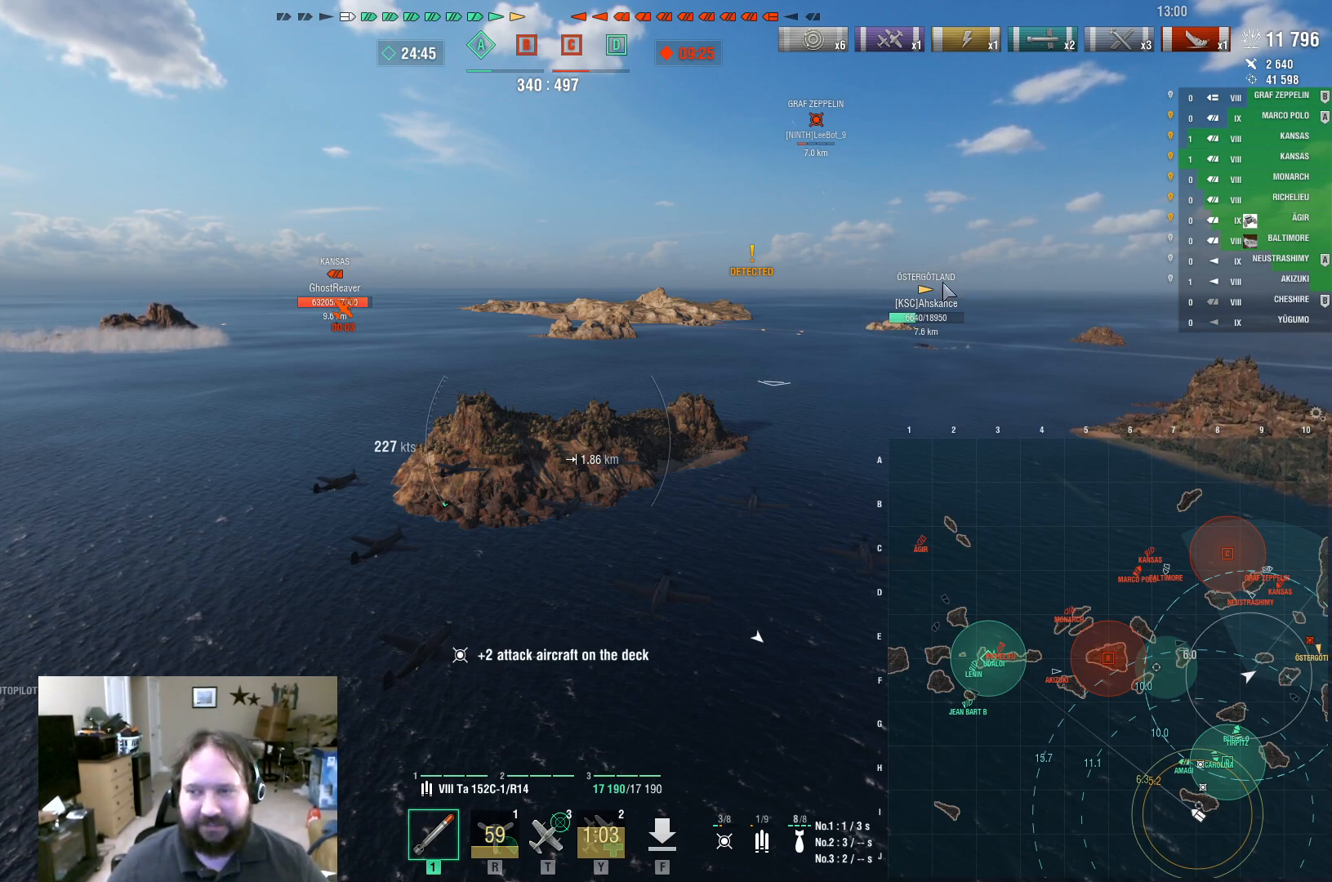
{"keys": ["ctrl"], "mouse": [], "events": []}
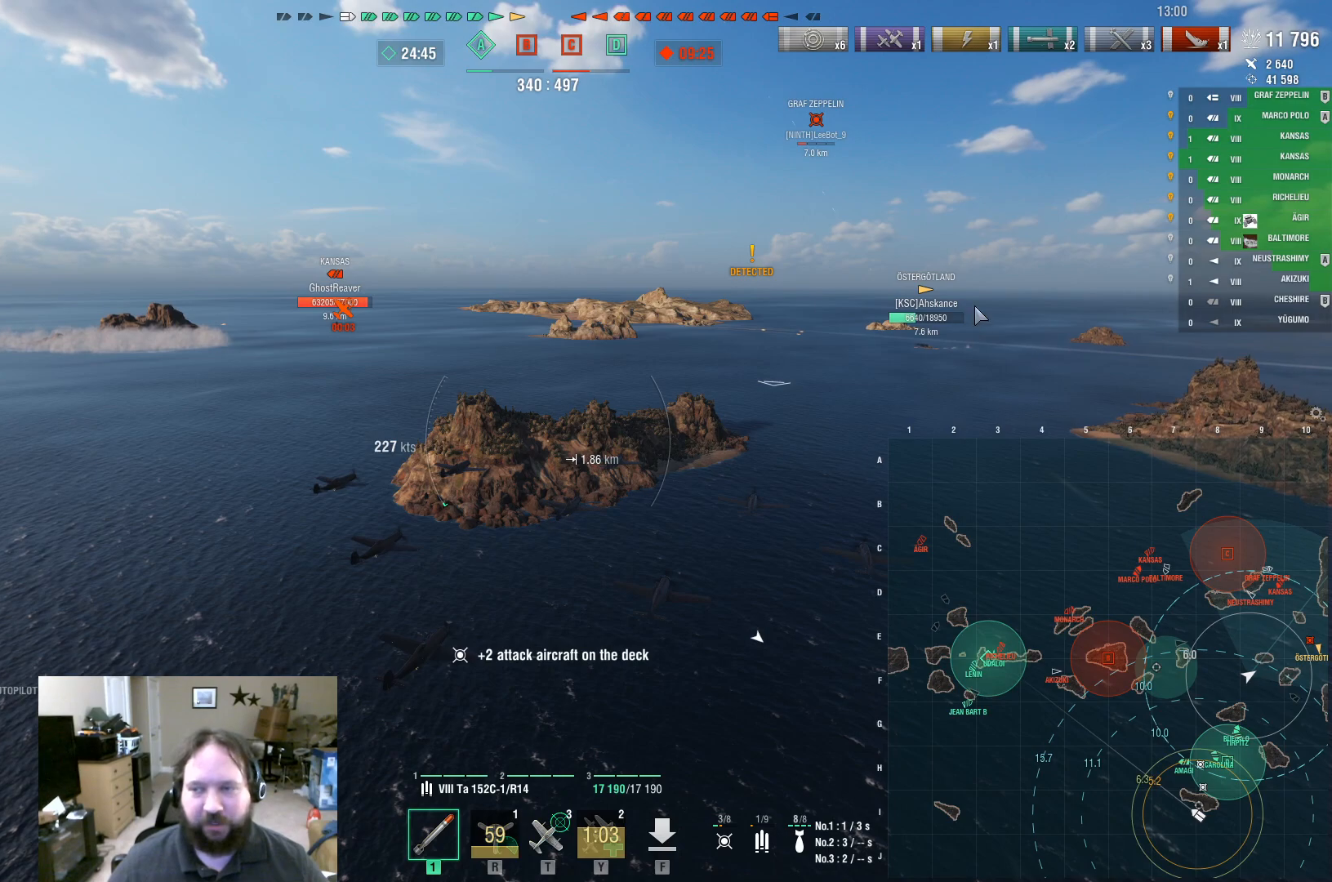
{"keys": ["ctrl"], "mouse": [], "events": []}
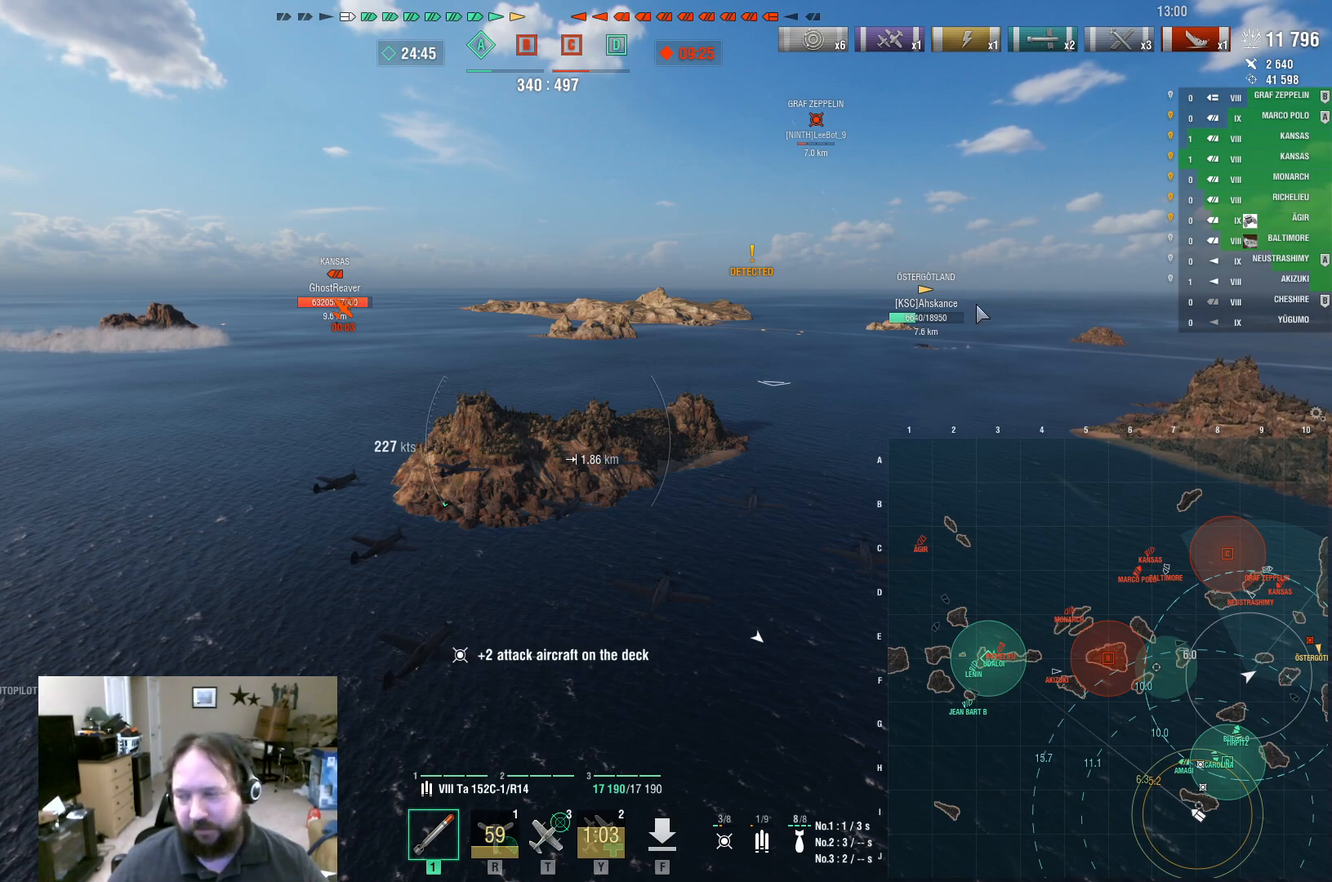
{"keys": ["ctrl"], "mouse": [], "events": []}
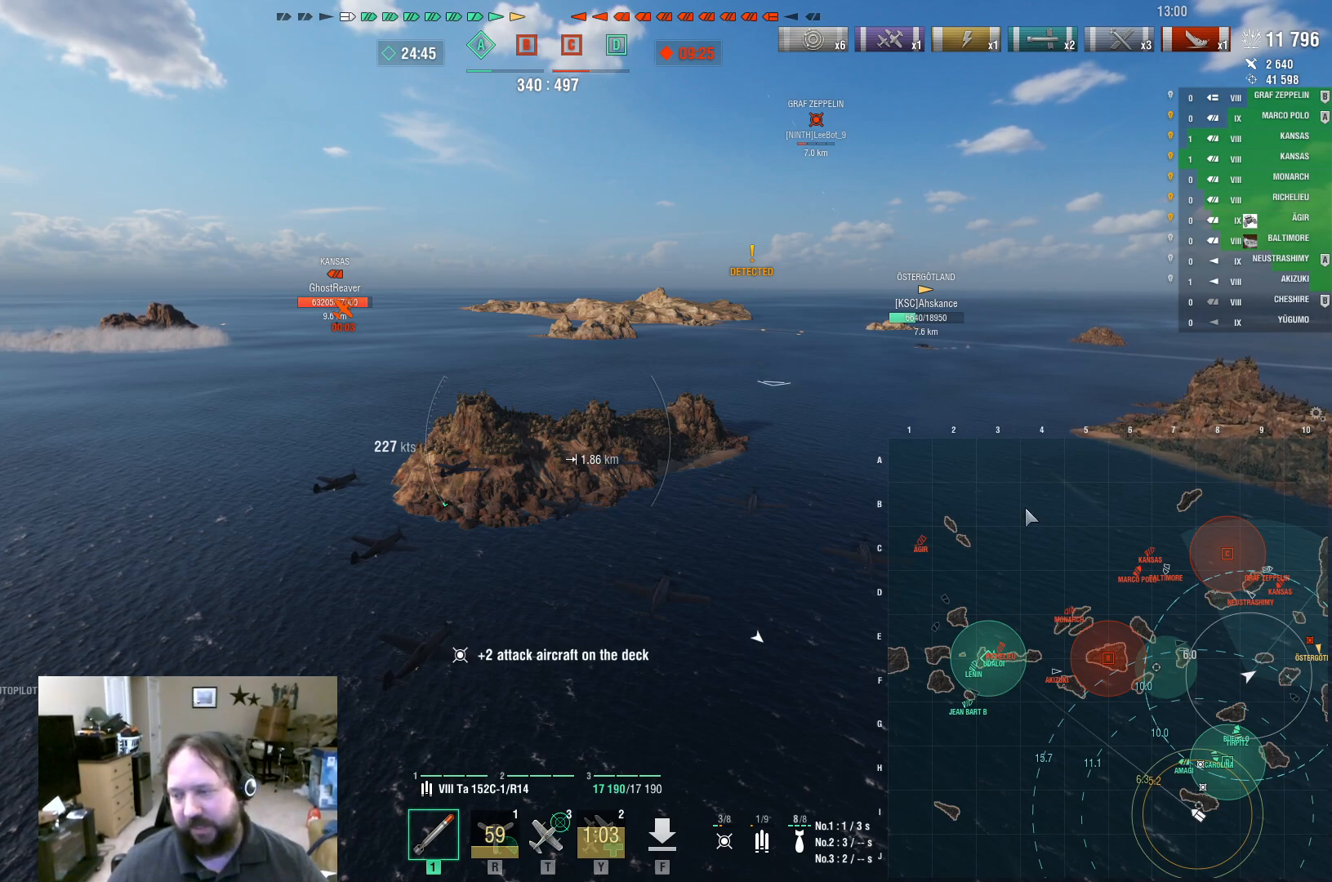
{"keys": ["ctrl"], "mouse": [], "events": []}
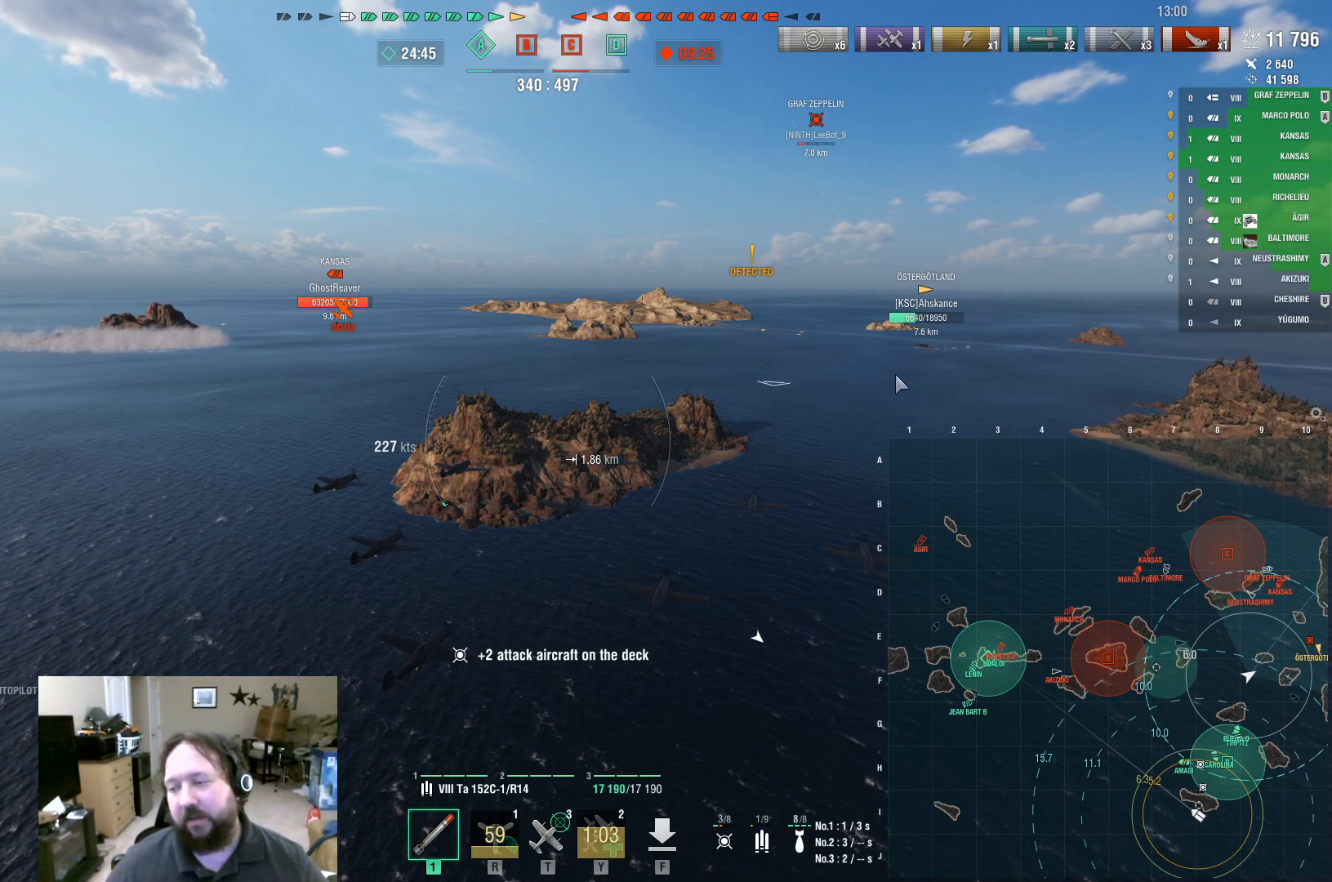
{"keys": ["ctrl"], "mouse": [], "events": []}
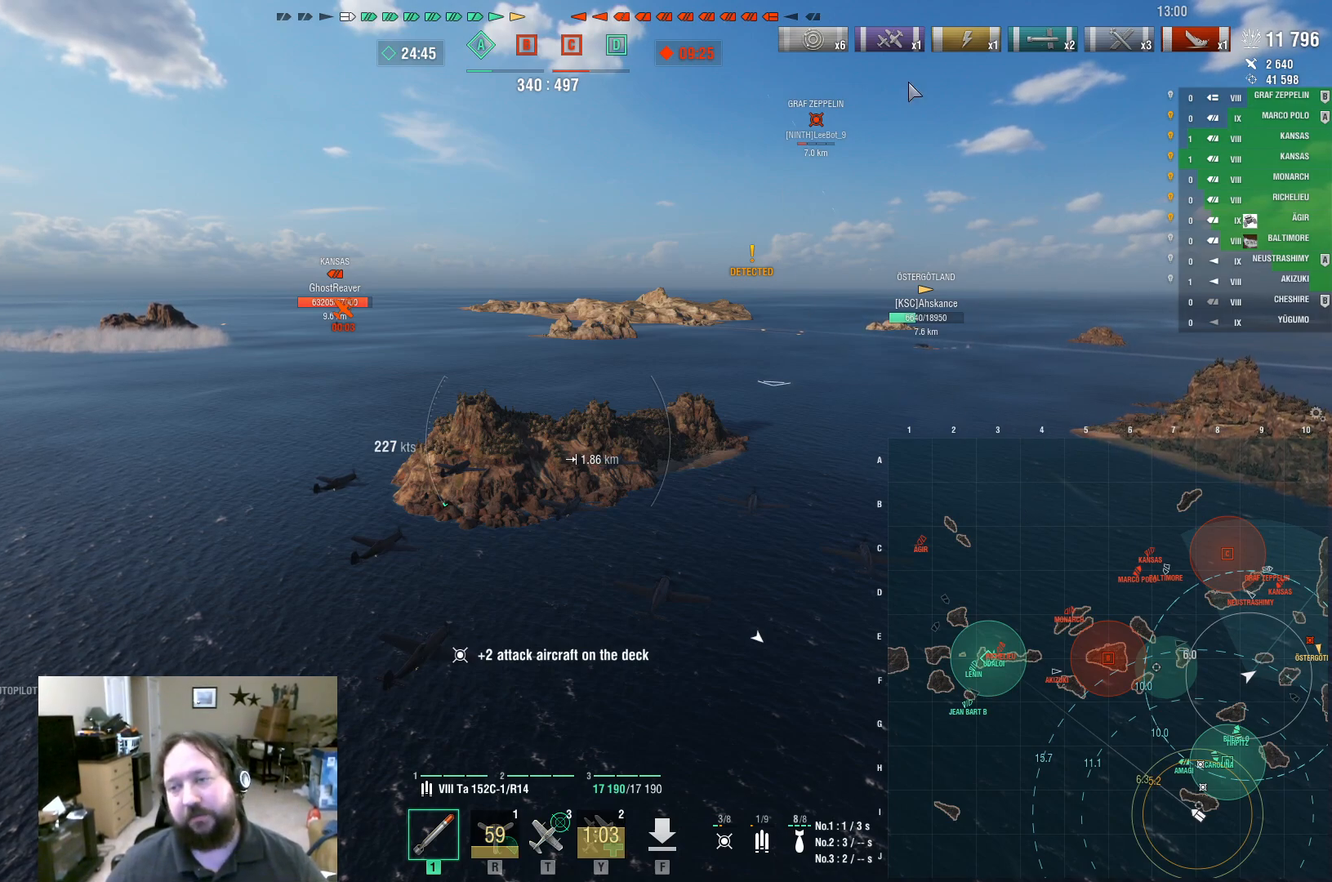
{"keys": ["ctrl"], "mouse": [], "events": []}